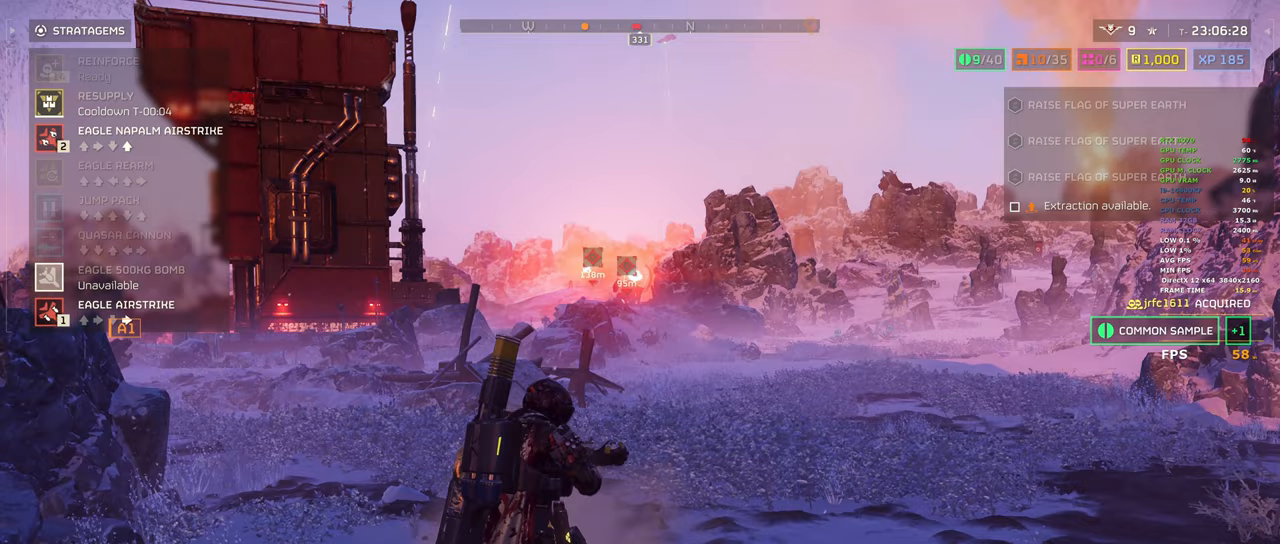
Gameplay with keyboard and mouse; each line is a JSON object with the keys and mouse buttons held at the frame after it. "events" lists presses ("down") and releases ("up") of "1", "2", "3", "4", "5", "a", "alt", "b", "c", "ctrl", "d", "e", "f", "g", "q", "r", "s", "shift", "space", "t", "tab", "tilde", "v", "w", "x", "z", "mouse_left", "mouse_wheel", "mouse_right", "mouse_mb4" and "mouse_mb5" between this image and that frame as [ms after this image, input, new state], when the widget could be followed in between. "mouse_left", "mouse_wheel", "mouse_right", "mouse_mb4", "mouse_mb5" = the "left", "wheel", "right", "mb4", "mb5" buttons of the "mouse" list. No other keys are recorded. "wheel" means that the mouse wheel is clicked or scrolled. Mouse movement is not recorded.
{"keys": ["w"], "mouse": [], "events": [[333, "d", "down"], [383, "ctrl", "up"], [383, "w", "down"], [467, "d", "up"]]}
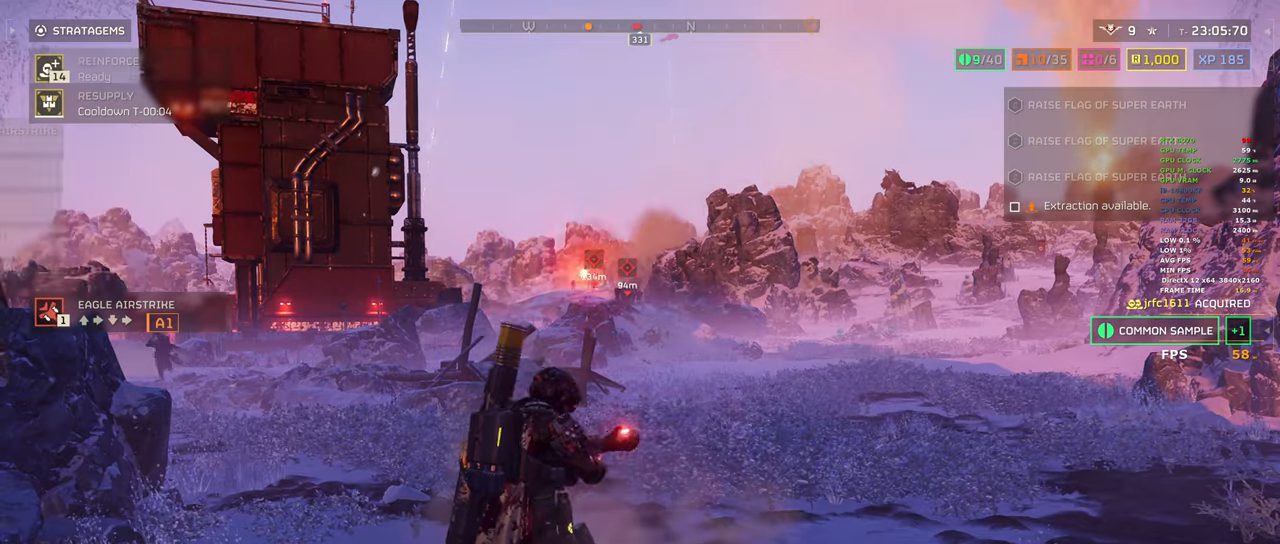
{"keys": ["shift", "w"], "mouse": ["left", "right"], "events": [[17, "shift", "down"], [483, "mouse_left", "down"], [483, "mouse_right", "down"]]}
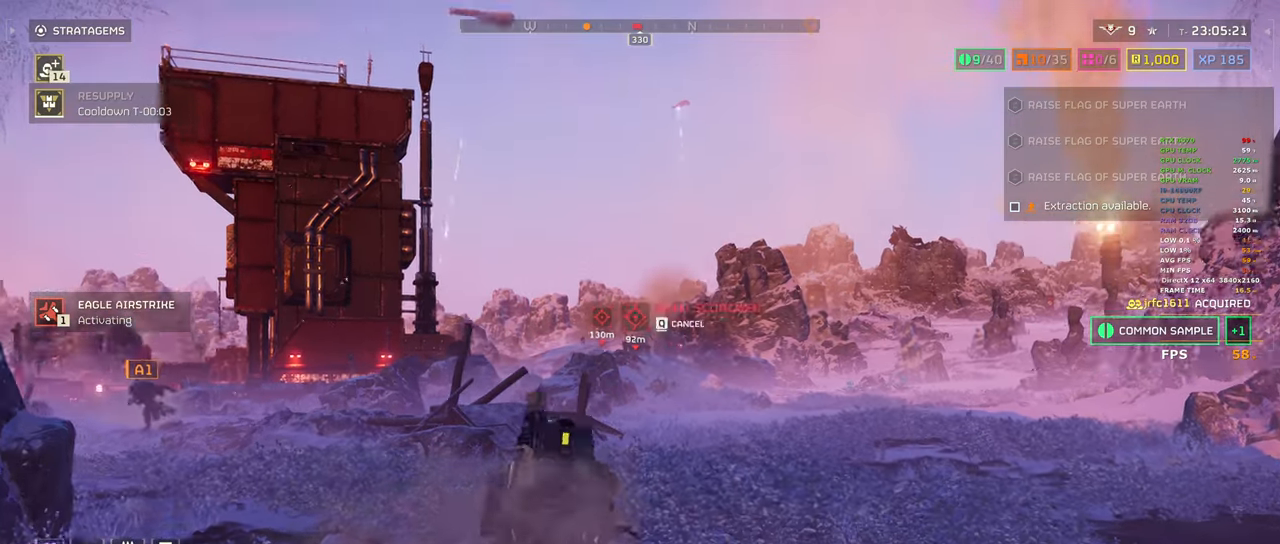
{"keys": [], "mouse": [], "events": [[300, "shift", "up"], [367, "mouse_left", "up"], [367, "w", "up"], [417, "mouse_right", "up"]]}
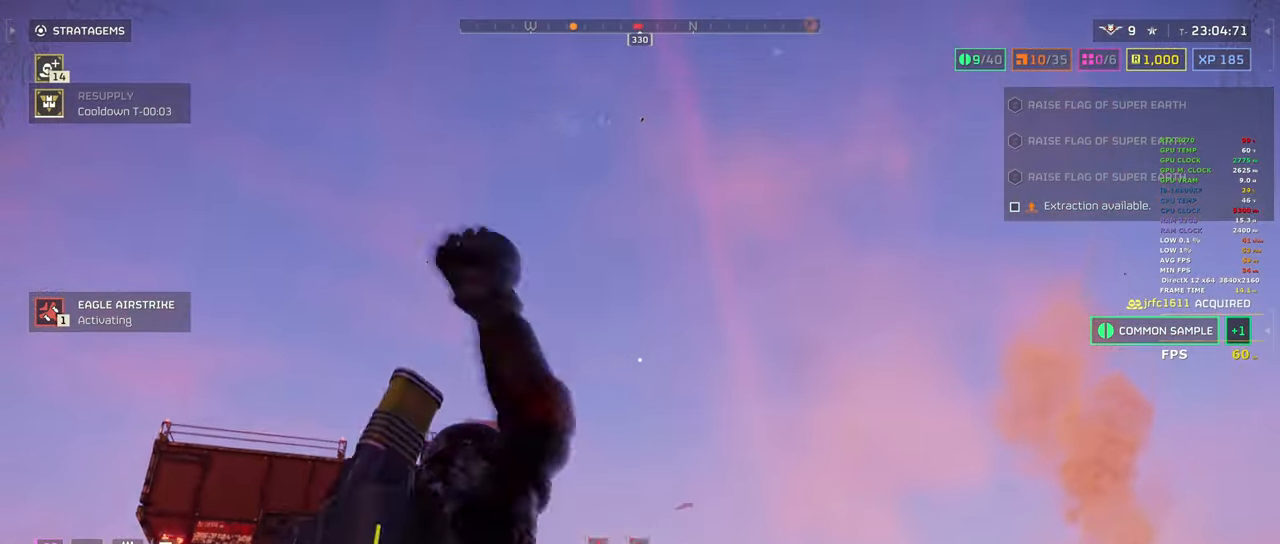
{"keys": ["s", "shift"], "mouse": [], "events": [[200, "shift", "down"], [283, "s", "down"]]}
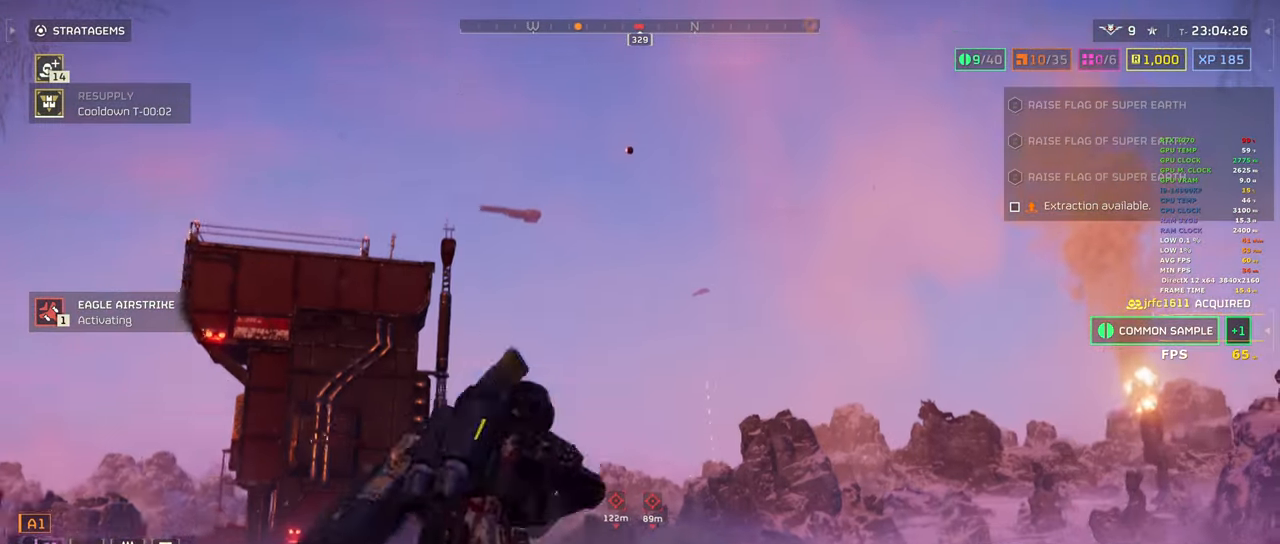
{"keys": ["s", "shift"], "mouse": [], "events": []}
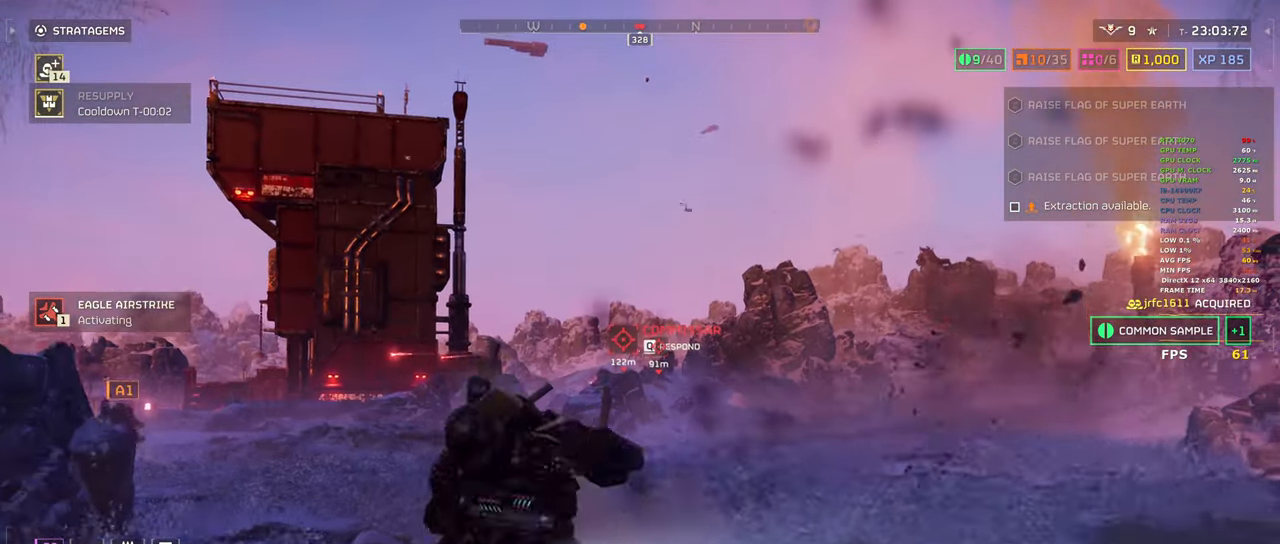
{"keys": ["s", "shift"], "mouse": [], "events": []}
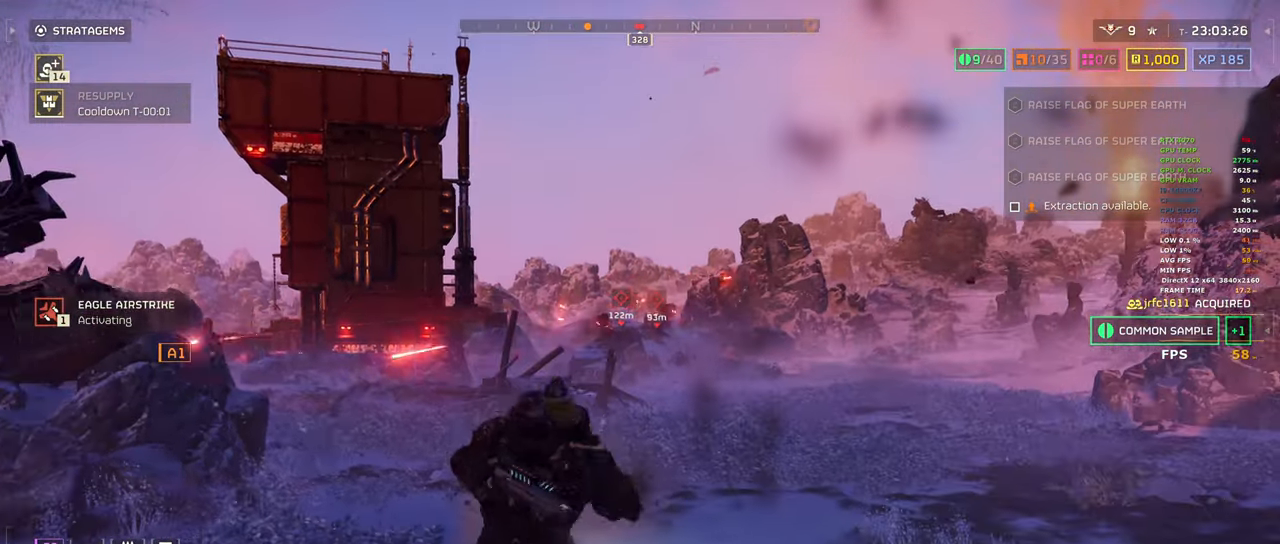
{"keys": ["d", "s", "shift"], "mouse": [], "events": [[233, "d", "down"], [317, "d", "up"], [367, "d", "down"]]}
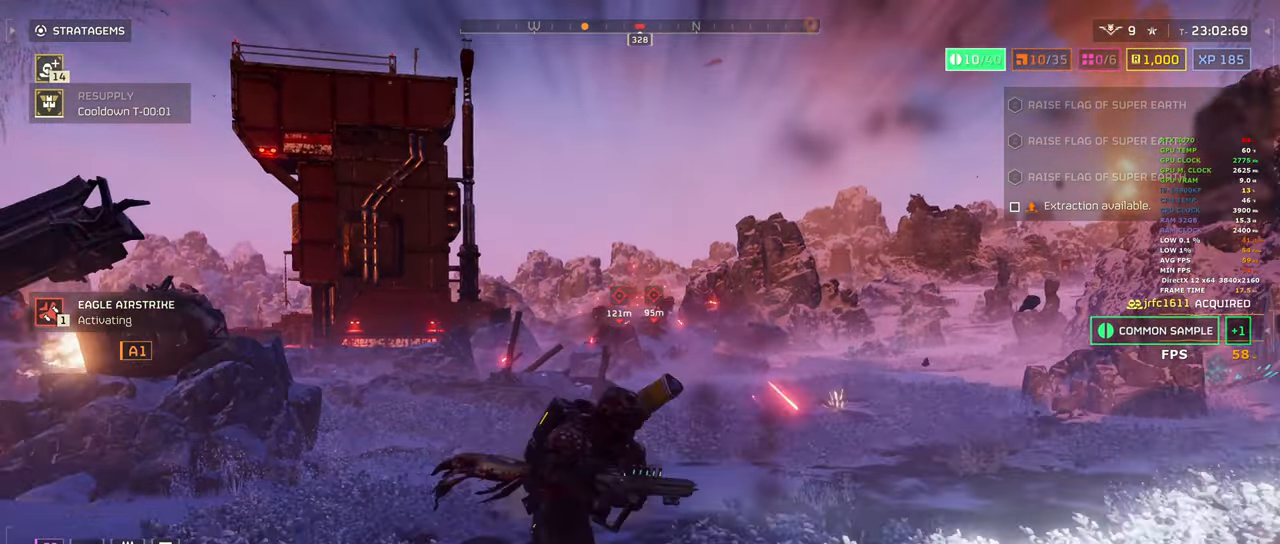
{"keys": ["s"], "mouse": ["right"], "events": [[67, "d", "up"], [83, "mouse_right", "down"], [100, "shift", "up"], [250, "mouse_left", "down"], [400, "mouse_left", "up"]]}
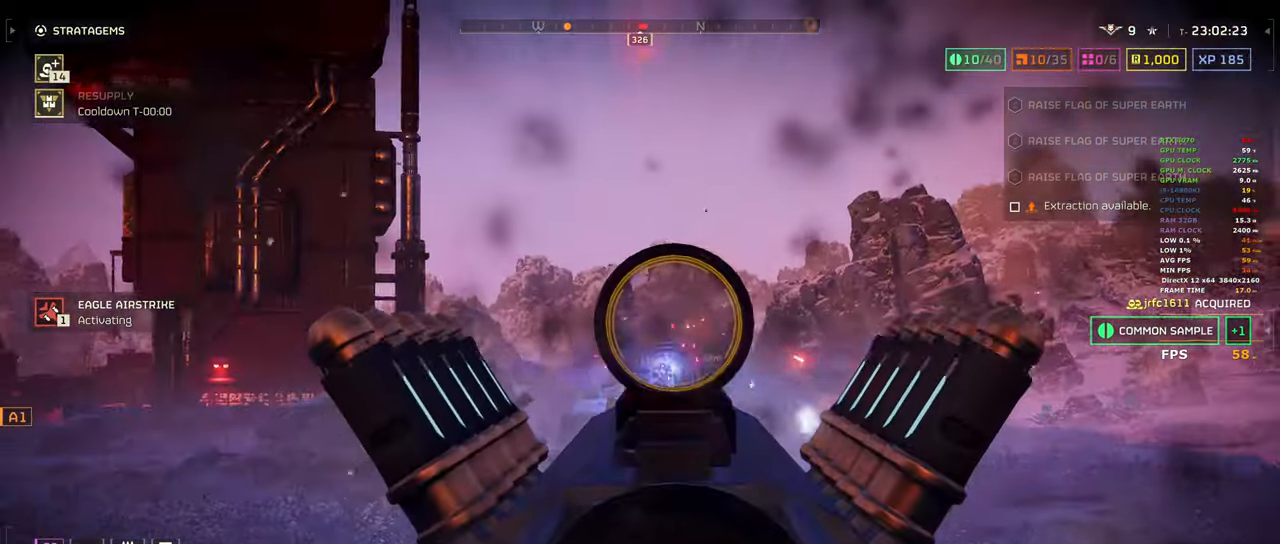
{"keys": ["s"], "mouse": ["right"], "events": [[33, "d", "down"], [267, "d", "up"]]}
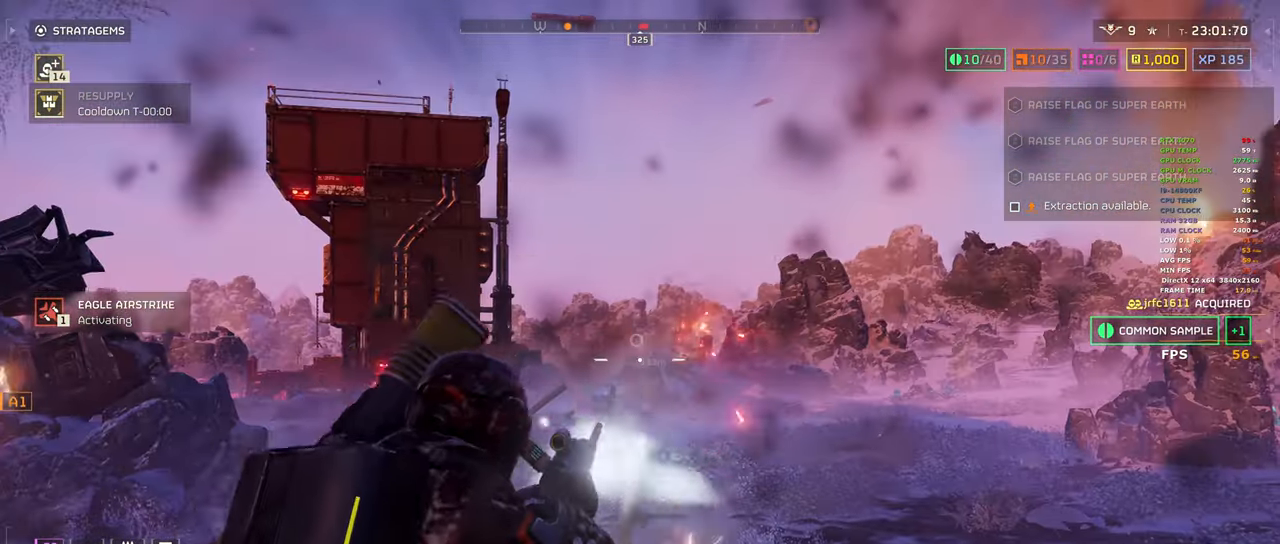
{"keys": ["d", "s"], "mouse": ["right"], "events": [[100, "mouse_left", "down"], [233, "mouse_left", "up"], [467, "d", "down"]]}
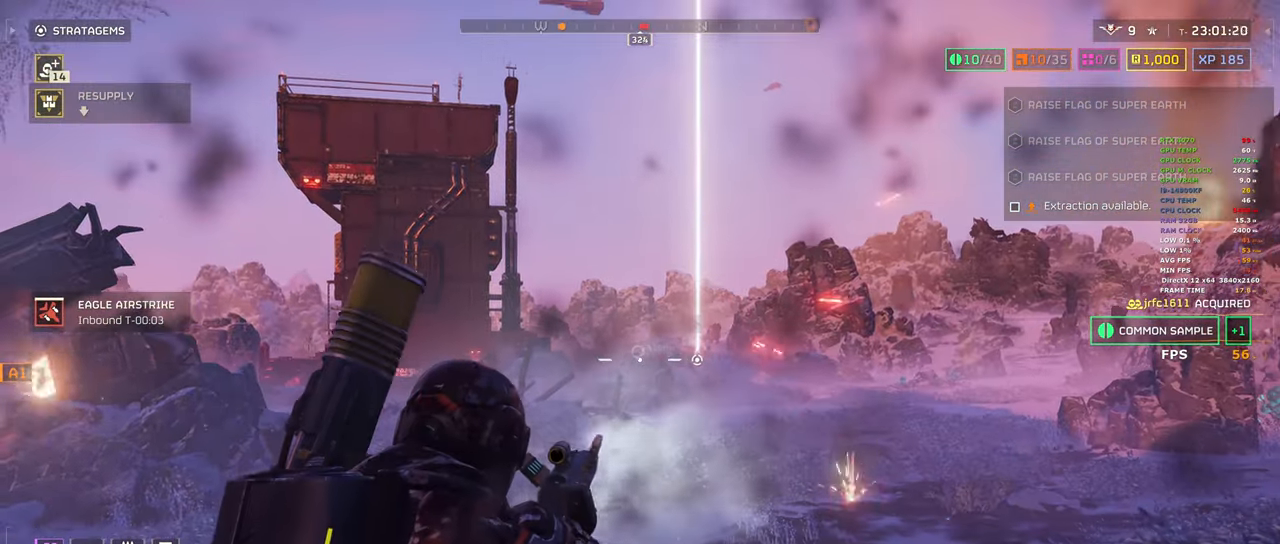
{"keys": ["s"], "mouse": ["right"], "events": [[167, "mouse_left", "down"], [200, "d", "up"], [300, "mouse_left", "up"]]}
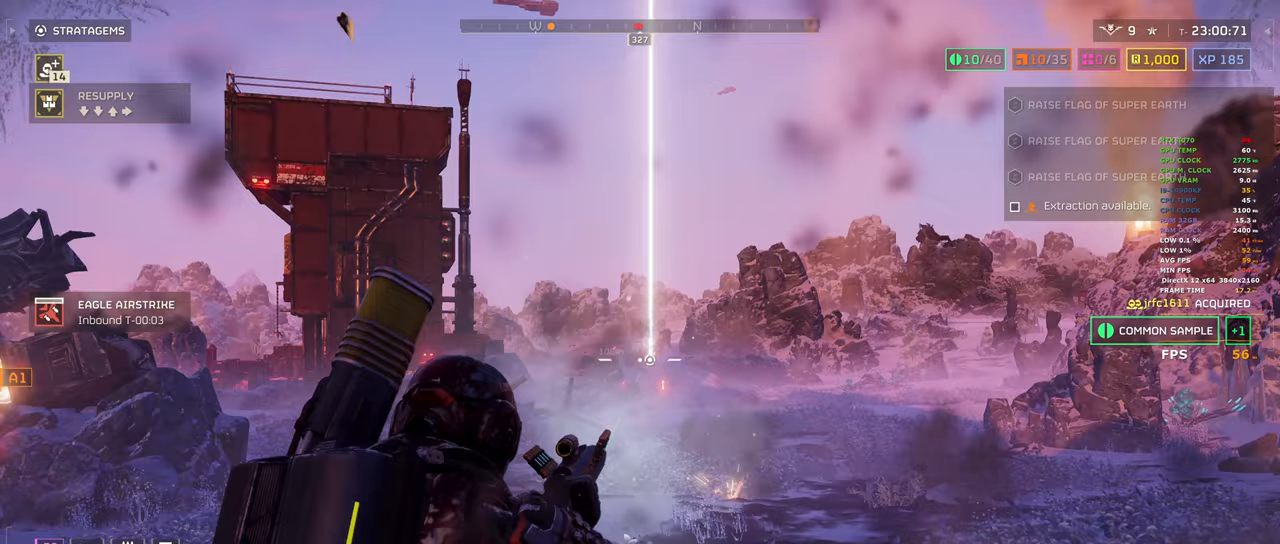
{"keys": ["s"], "mouse": ["left", "right"], "events": [[83, "mouse_left", "down"], [217, "mouse_left", "up"], [467, "mouse_left", "down"]]}
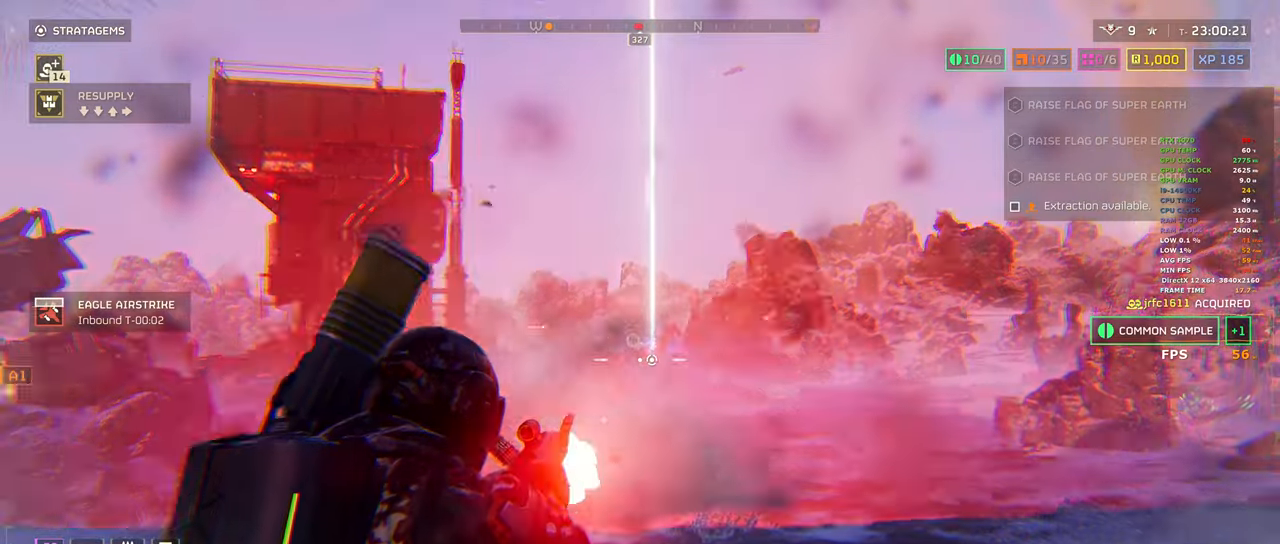
{"keys": ["s"], "mouse": ["right"], "events": [[100, "mouse_left", "up"], [233, "mouse_left", "down"], [433, "mouse_left", "up"]]}
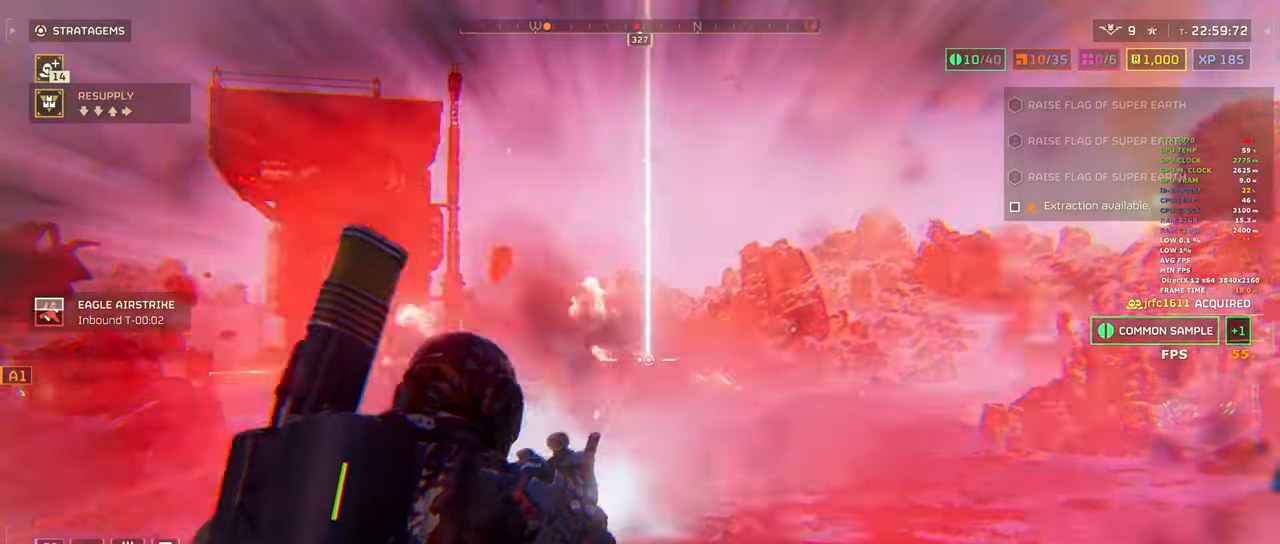
{"keys": ["d", "shift"], "mouse": [], "events": [[17, "mouse_left", "down"], [67, "d", "down"], [117, "mouse_left", "up"], [117, "mouse_right", "up"], [117, "shift", "down"], [167, "s", "up"]]}
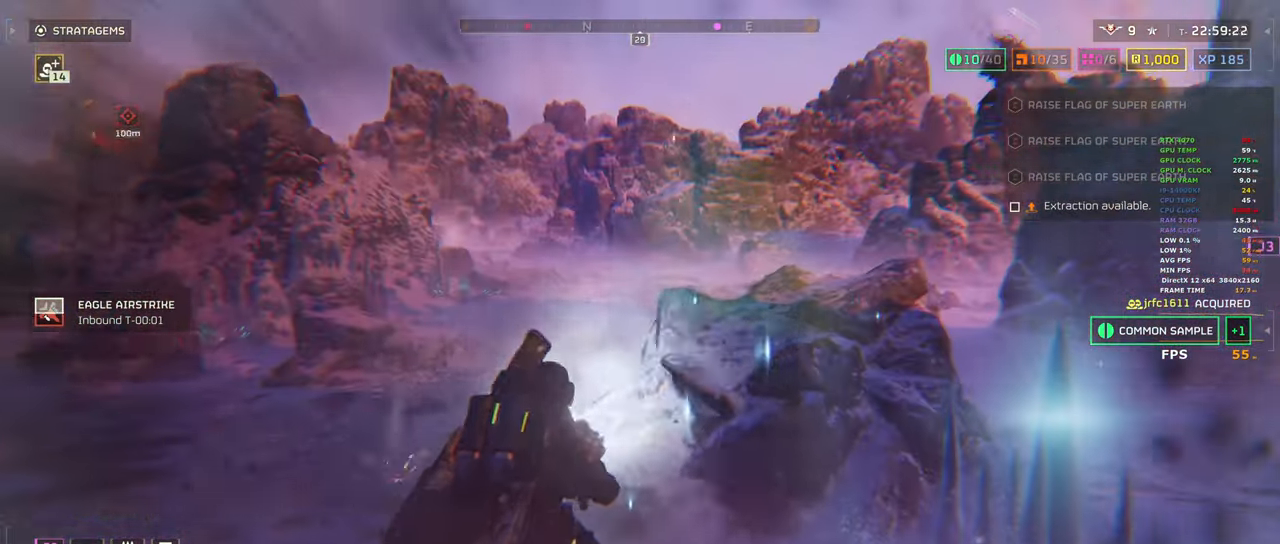
{"keys": ["d", "shift"], "mouse": [], "events": [[267, "s", "down"], [417, "s", "up"]]}
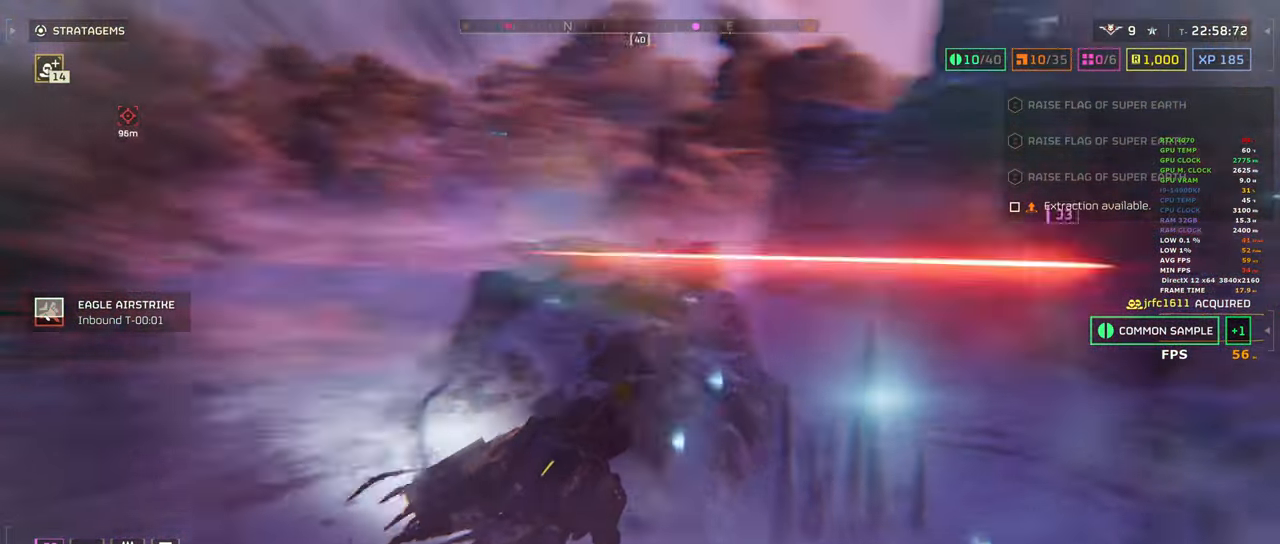
{"keys": ["alt", "d", "shift"], "mouse": []}
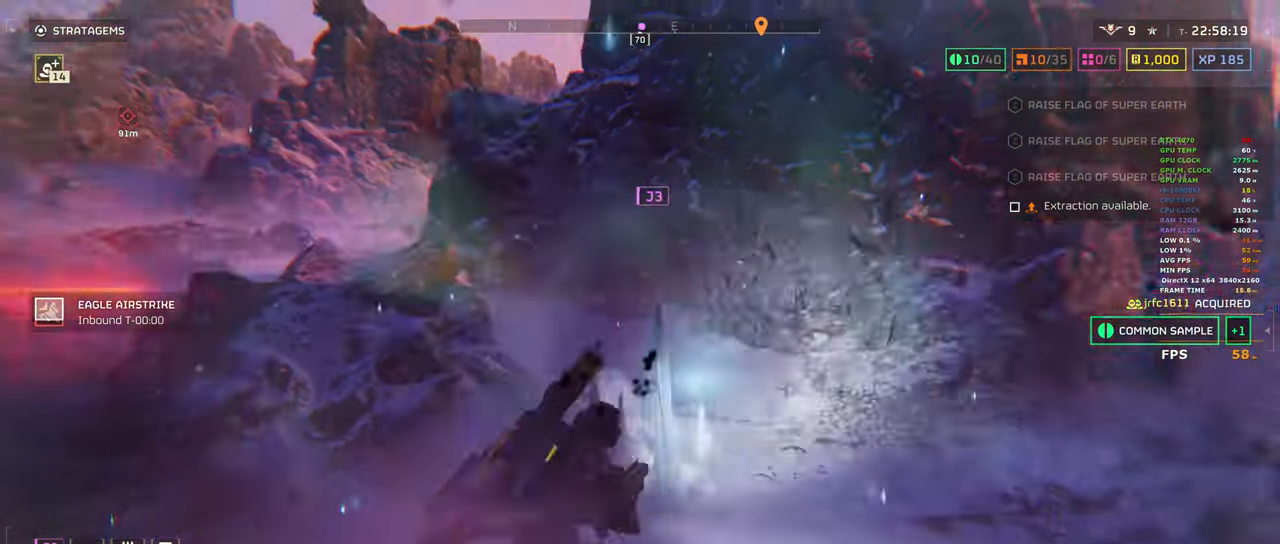
{"keys": ["s"], "mouse": [], "events": [[67, "alt", "up"], [67, "w", "down"], [250, "shift", "up"], [250, "w", "up"], [450, "d", "up"], [450, "s", "down"]]}
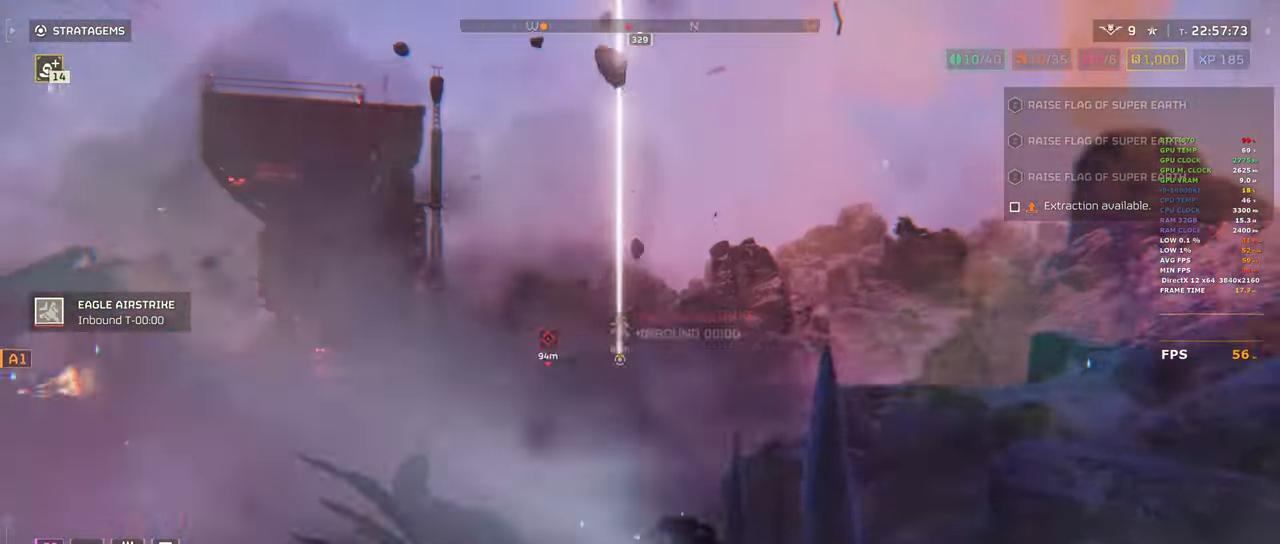
{"keys": ["r"], "mouse": [], "events": [[33, "s", "up"], [183, "r", "down"], [267, "r", "up"], [317, "a", "down"], [317, "r", "down"], [367, "a", "up"], [467, "r", "up"], [500, "r", "down"]]}
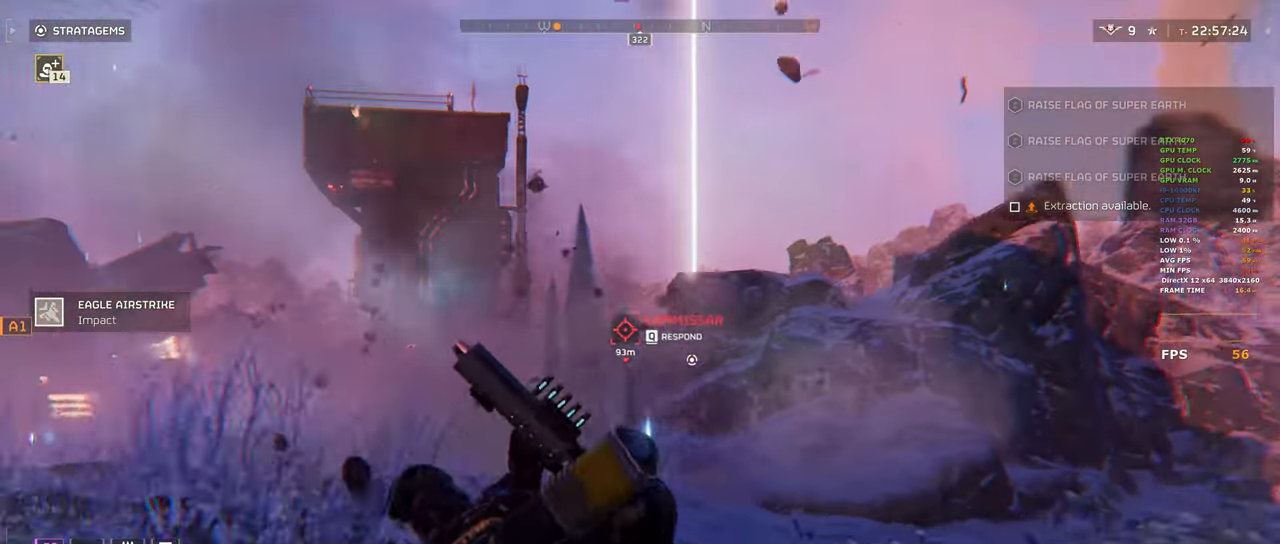
{"keys": [], "mouse": [], "events": [[100, "r", "up"]]}
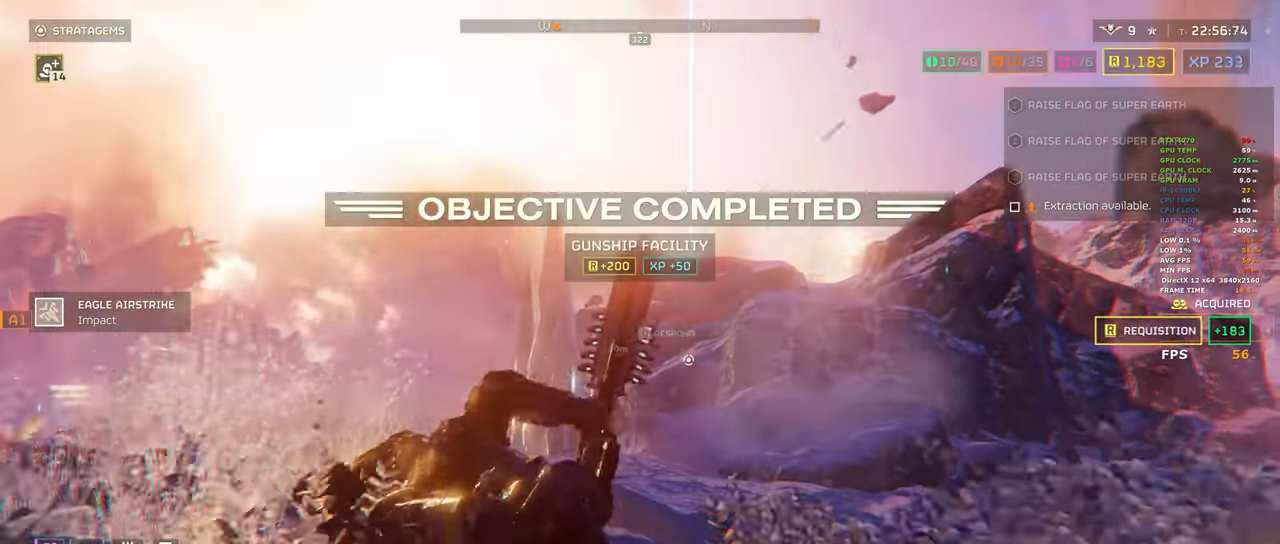
{"keys": [], "mouse": [], "events": []}
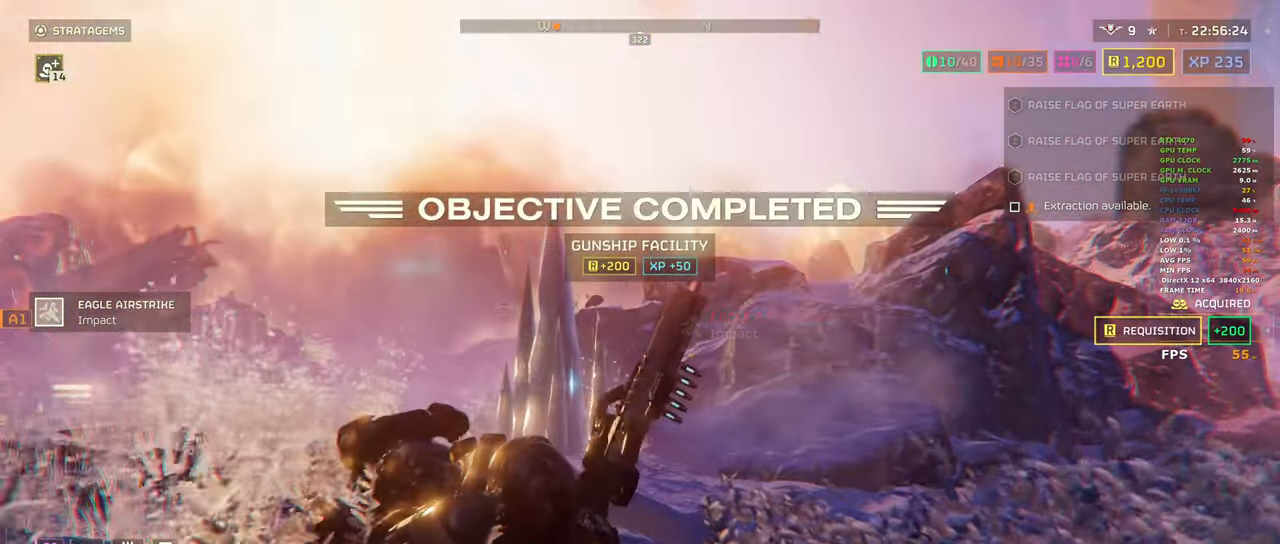
{"keys": [], "mouse": [], "events": []}
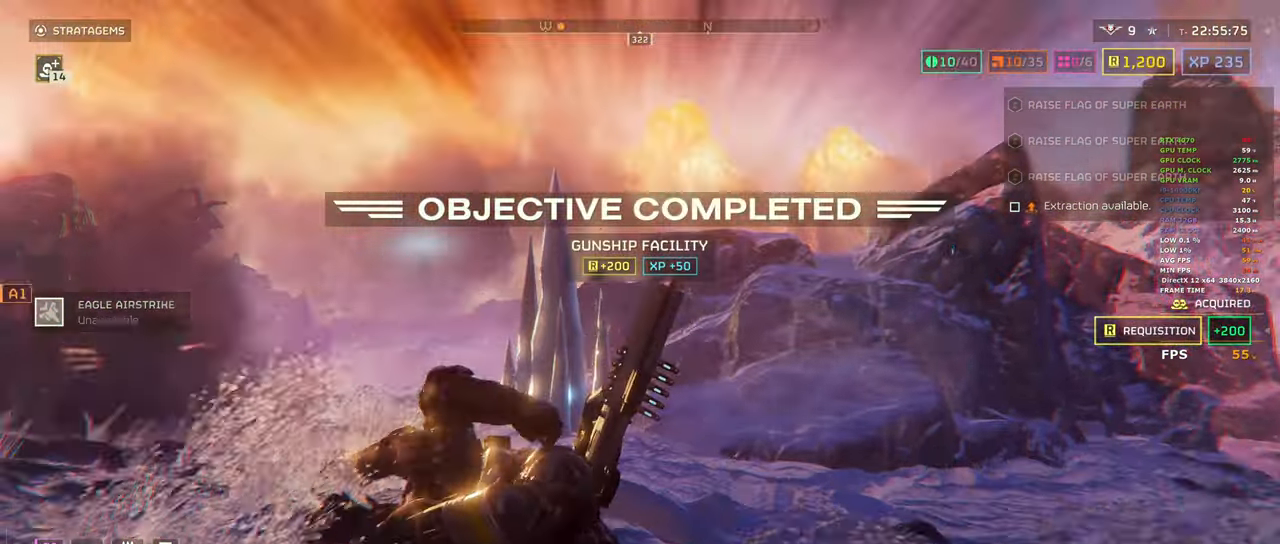
{"keys": [], "mouse": [], "events": []}
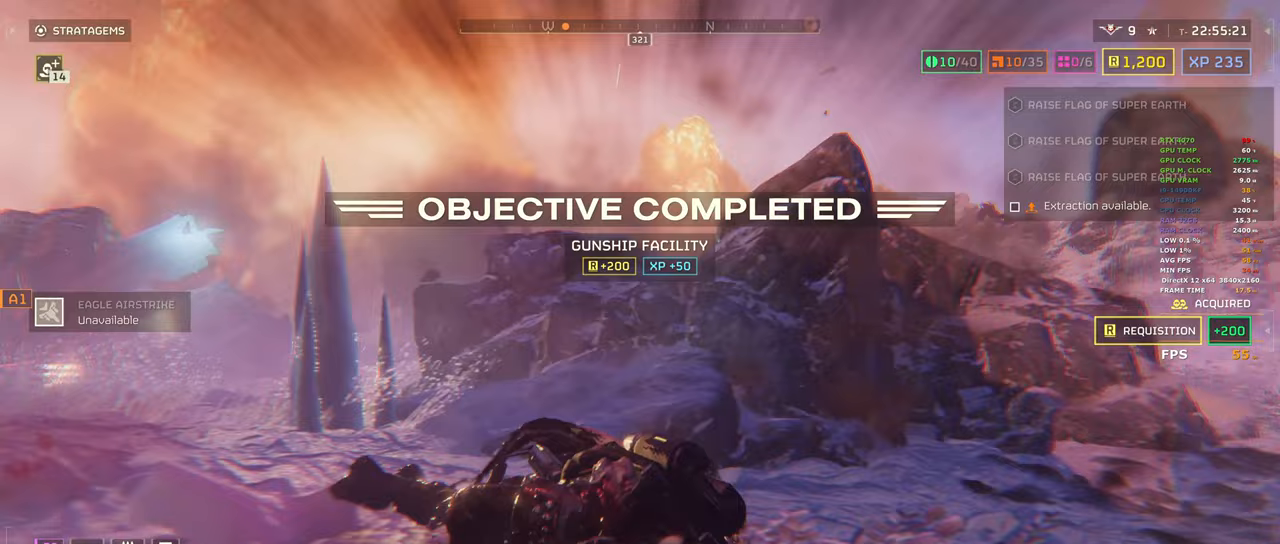
{"keys": [], "mouse": [], "events": []}
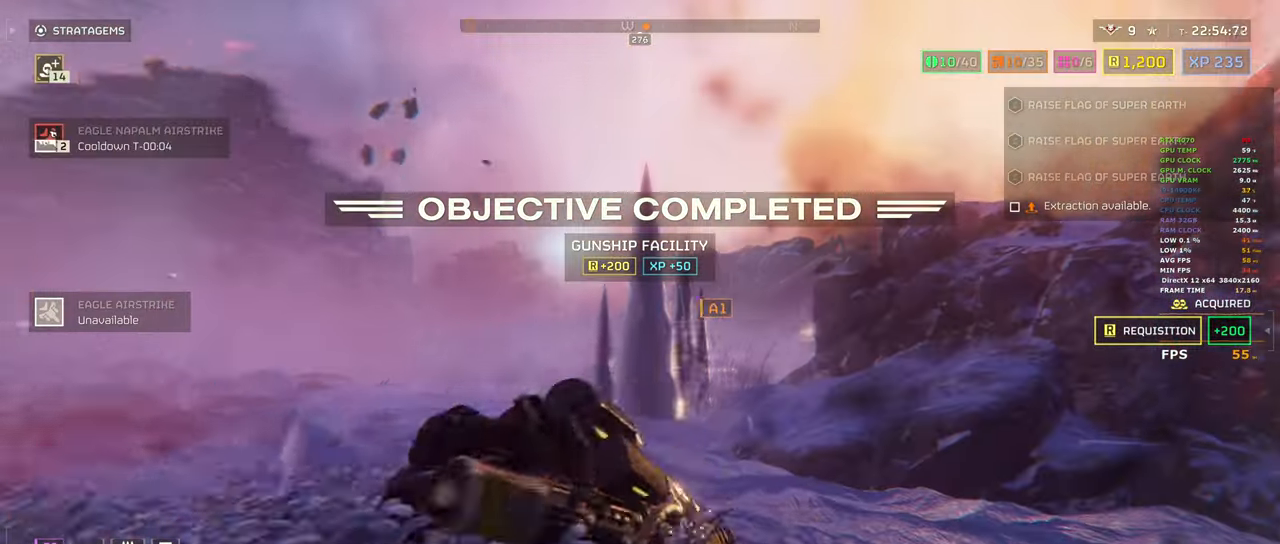
{"keys": [], "mouse": [], "events": []}
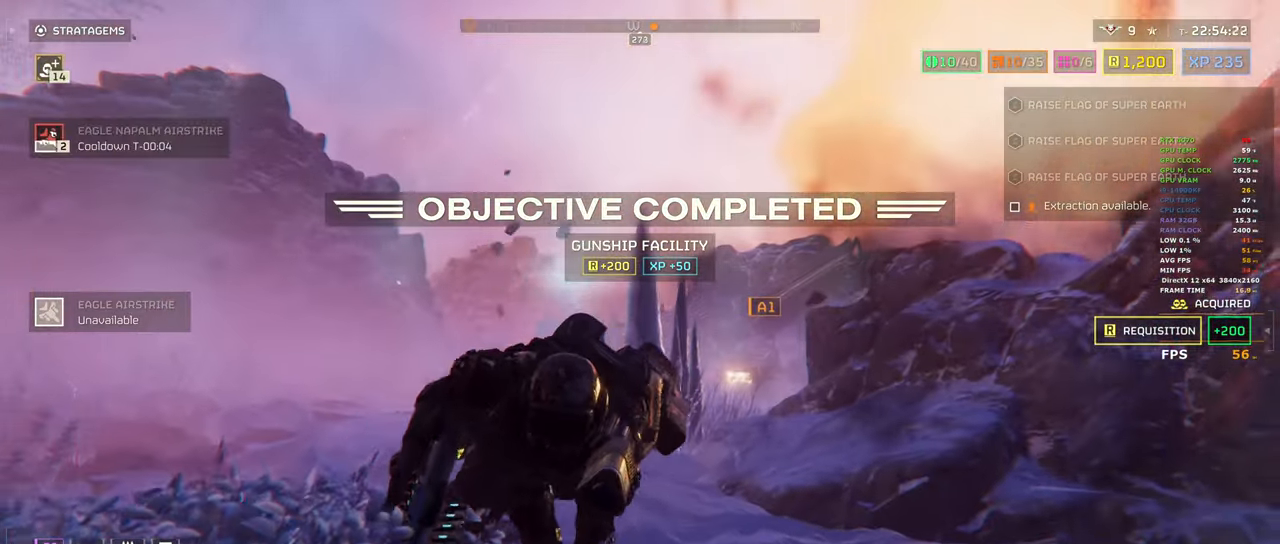
{"keys": ["r"], "mouse": [], "events": [[333, "r", "down"], [350, "r", "up"], [467, "r", "down"]]}
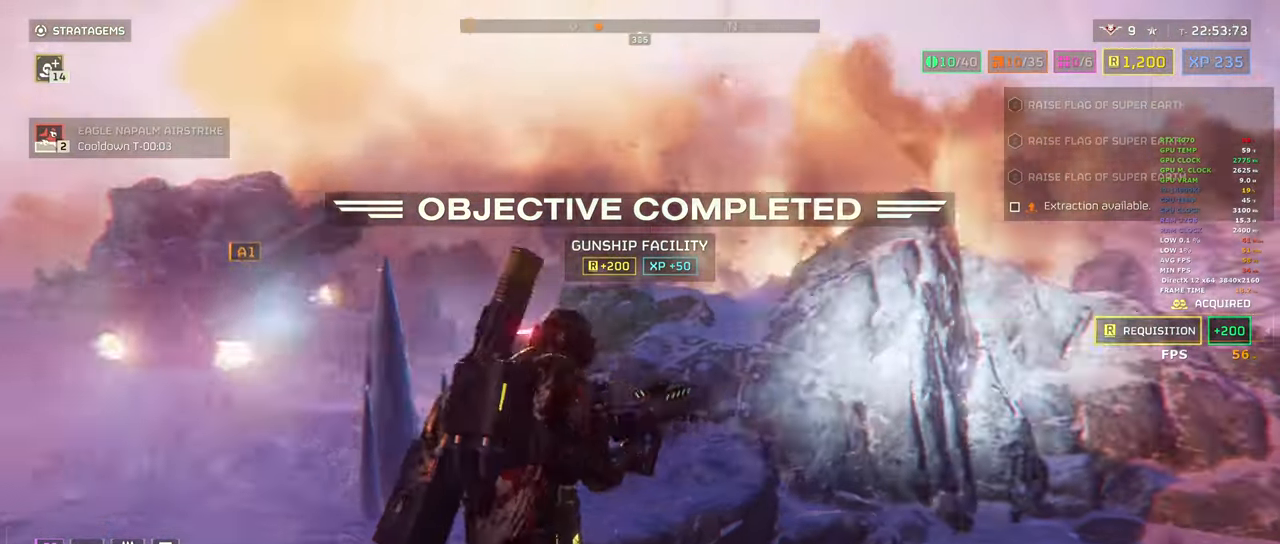
{"keys": ["d"], "mouse": [], "events": [[67, "r", "up"], [167, "w", "down"], [400, "d", "down"], [400, "w", "up"]]}
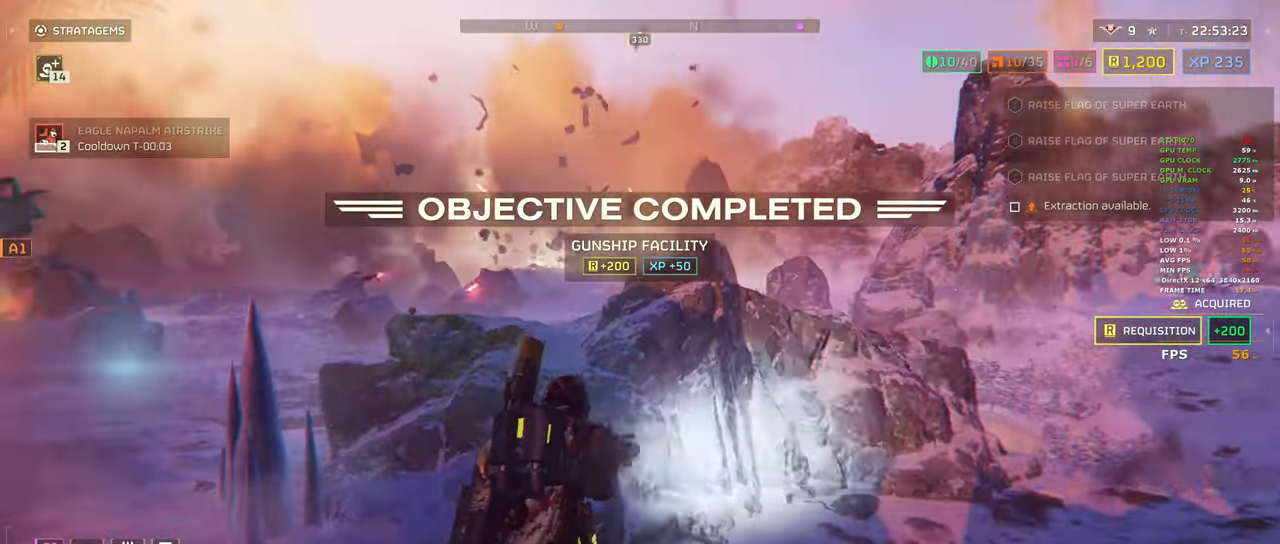
{"keys": ["d", "w"], "mouse": [], "events": [[83, "w", "down"], [267, "d", "up"], [367, "d", "down"]]}
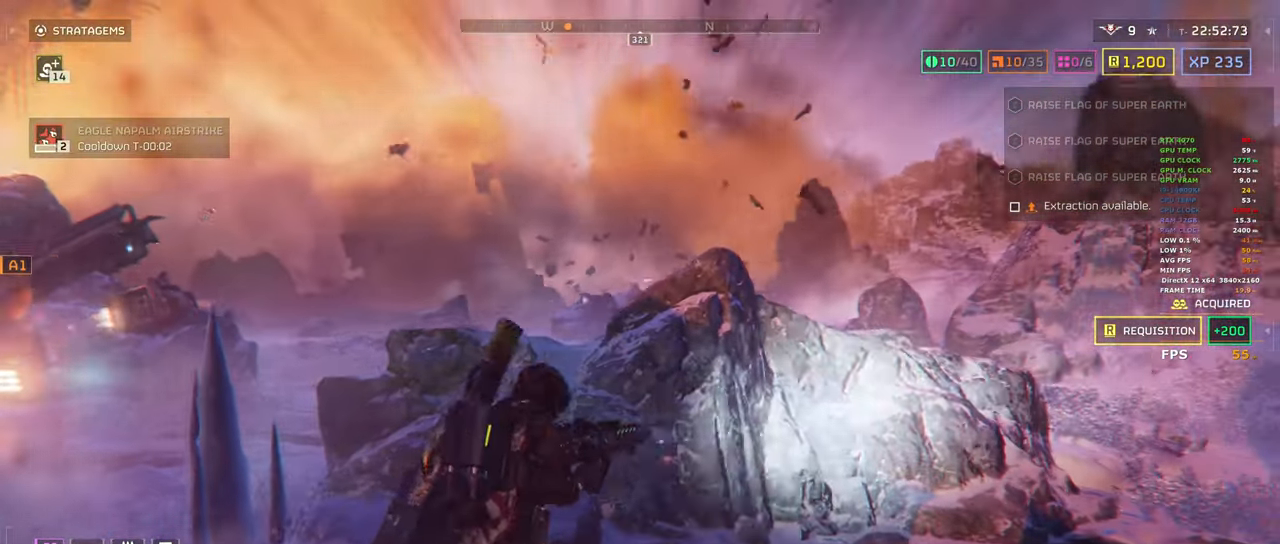
{"keys": ["d", "w"], "mouse": [], "events": []}
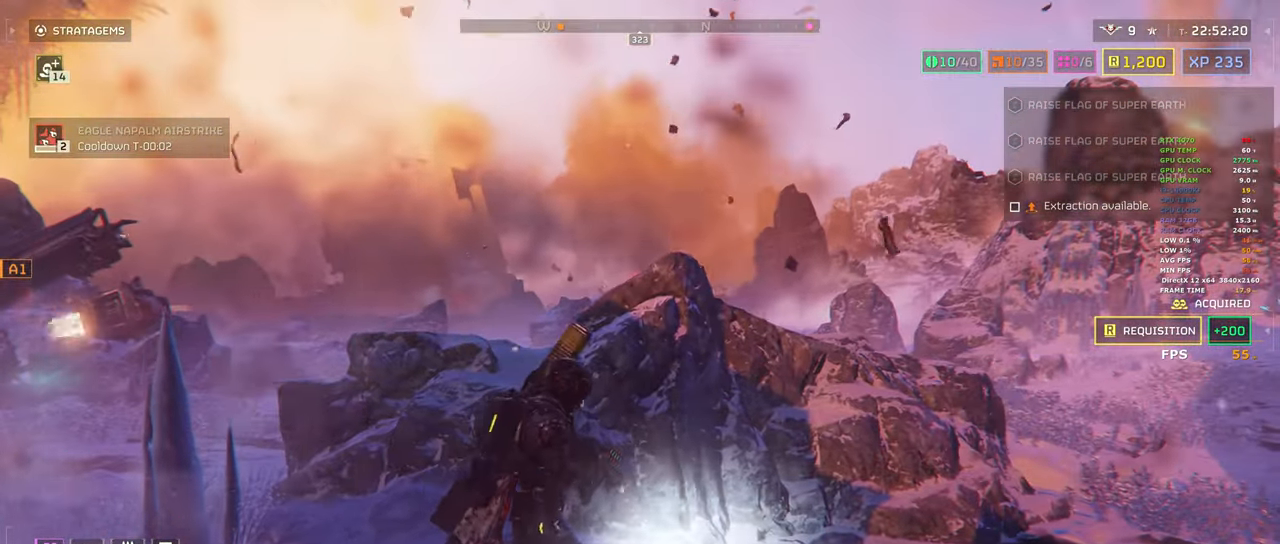
{"keys": ["d", "w"], "mouse": [], "events": [[400, "w", "up"], [450, "w", "down"]]}